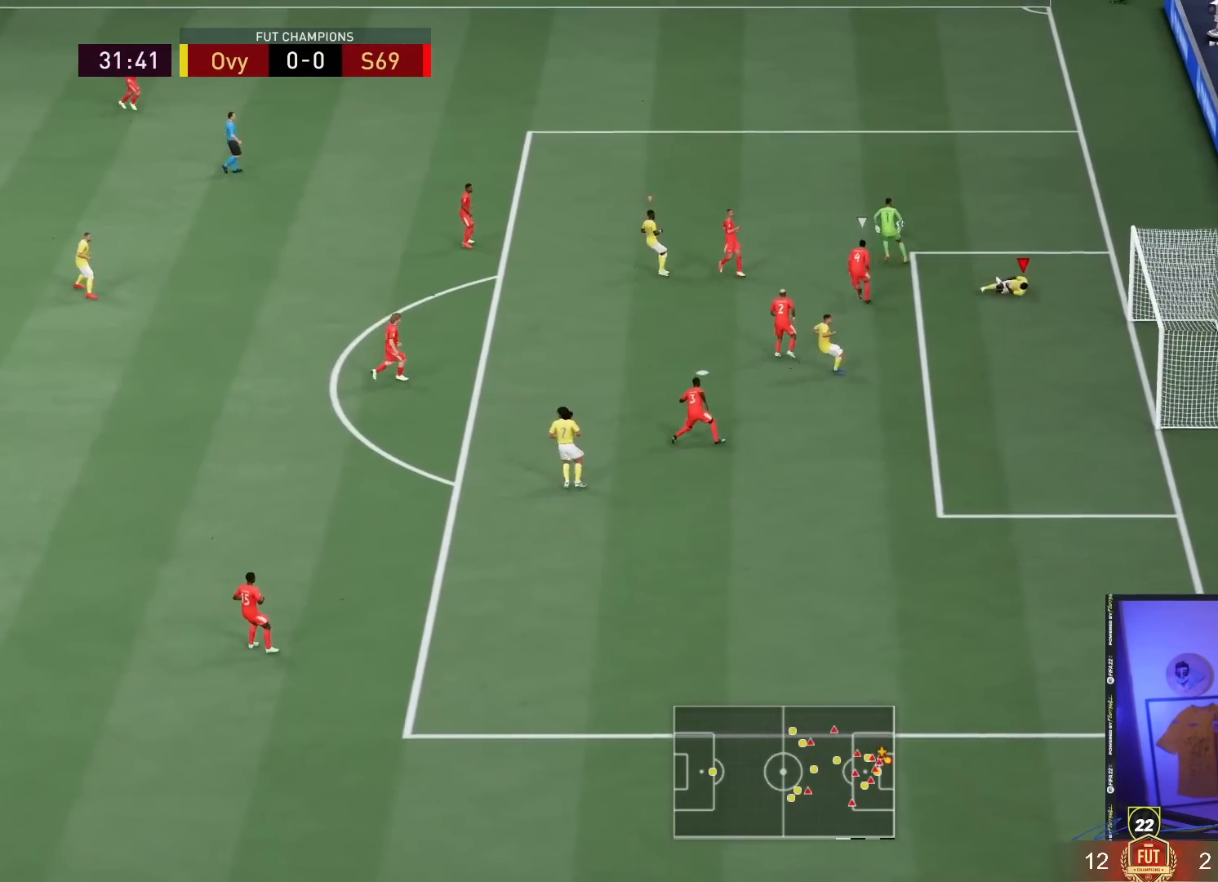
Gameplay with a controller (PlayStation layout); each line is a JSON object with the inputs held at the frame after it. "events" lists button and stick changes between this image and that frame as [ms after this image, input, new state], when the widget could be followed in between. Not read: L3 R3.
{"buttons": [], "left_stick": "up-left", "right_stick": "center", "events": [[67, "left_stick", "up-left"]]}
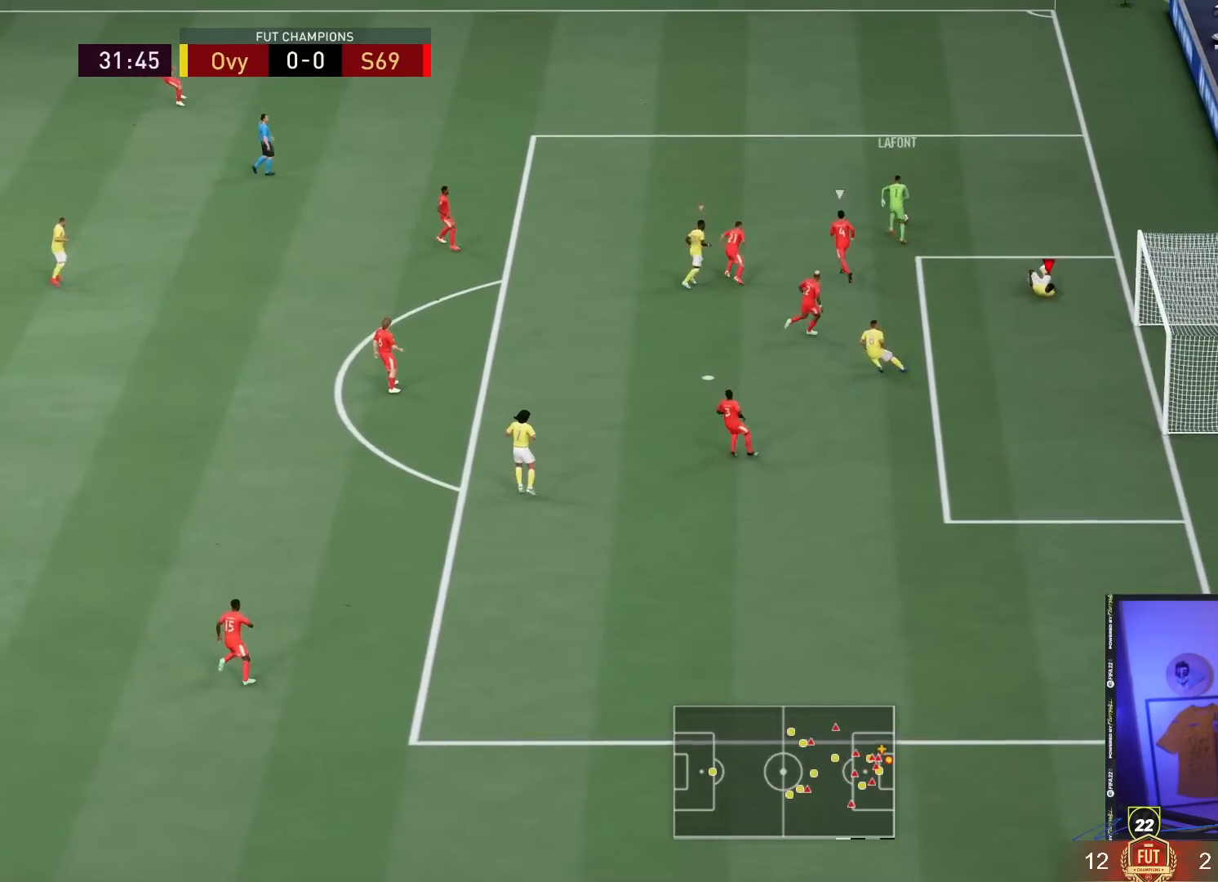
{"buttons": ["R2"], "left_stick": "up-left", "right_stick": "center", "events": [[333, "L1", "down"], [333, "R2", "down"], [433, "L1", "up"]]}
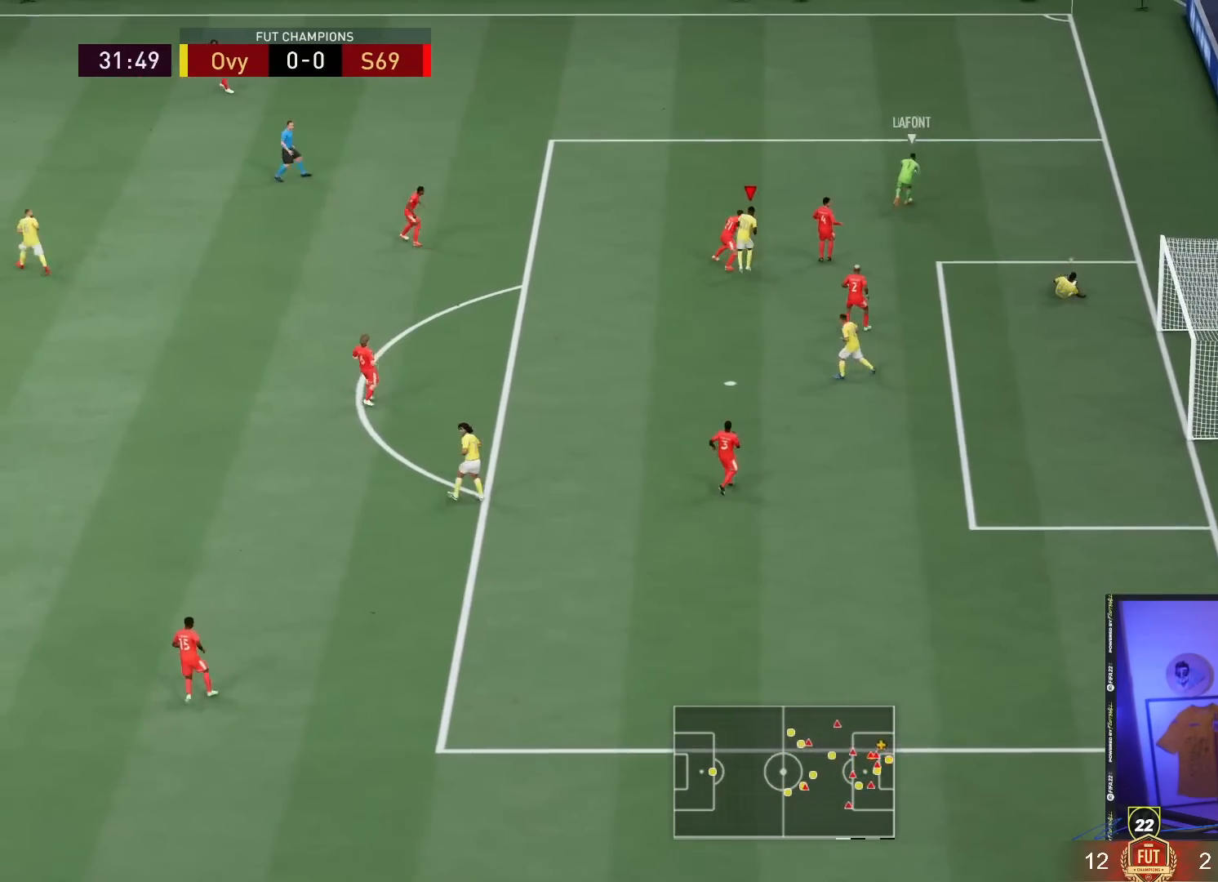
{"buttons": [], "left_stick": "up", "right_stick": "center", "events": [[350, "left_stick", "up"], [367, "right_stick", "up"], [450, "R2", "up"], [450, "right_stick", "center"]]}
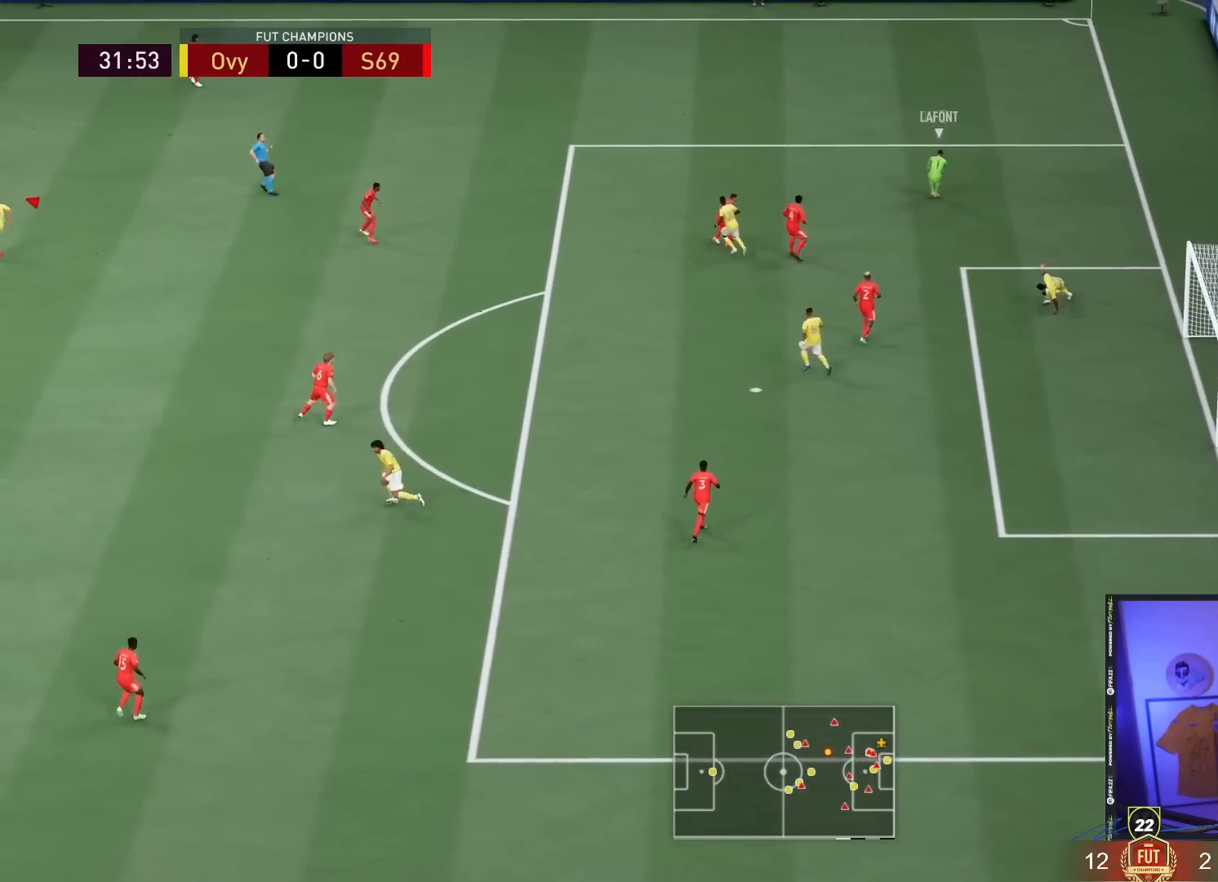
{"buttons": ["L2", "R2"], "left_stick": "up", "right_stick": "center", "events": [[83, "L2", "down"], [333, "R2", "down"]]}
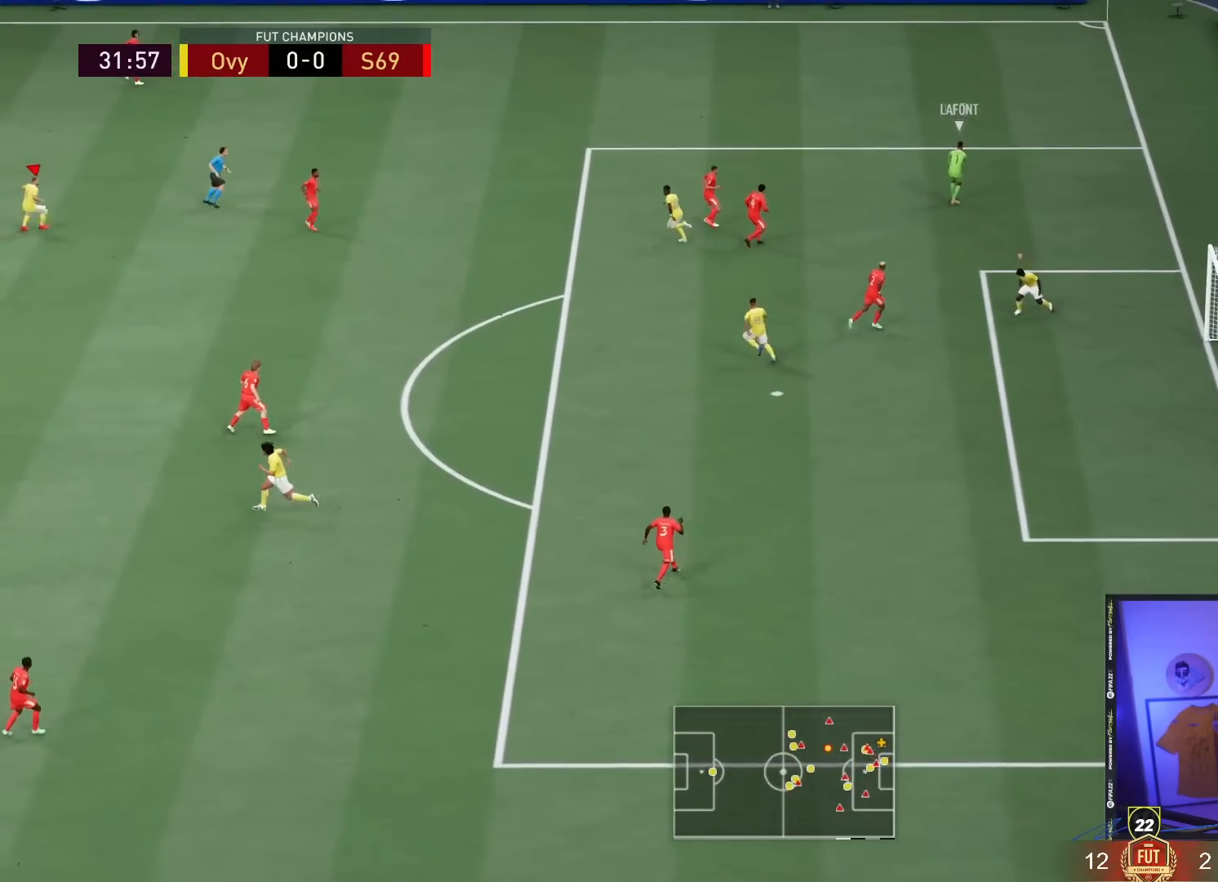
{"buttons": [], "left_stick": "right", "right_stick": "center", "events": [[17, "L2", "up"], [283, "left_stick", "up-right"], [300, "R2", "up"], [450, "left_stick", "right"]]}
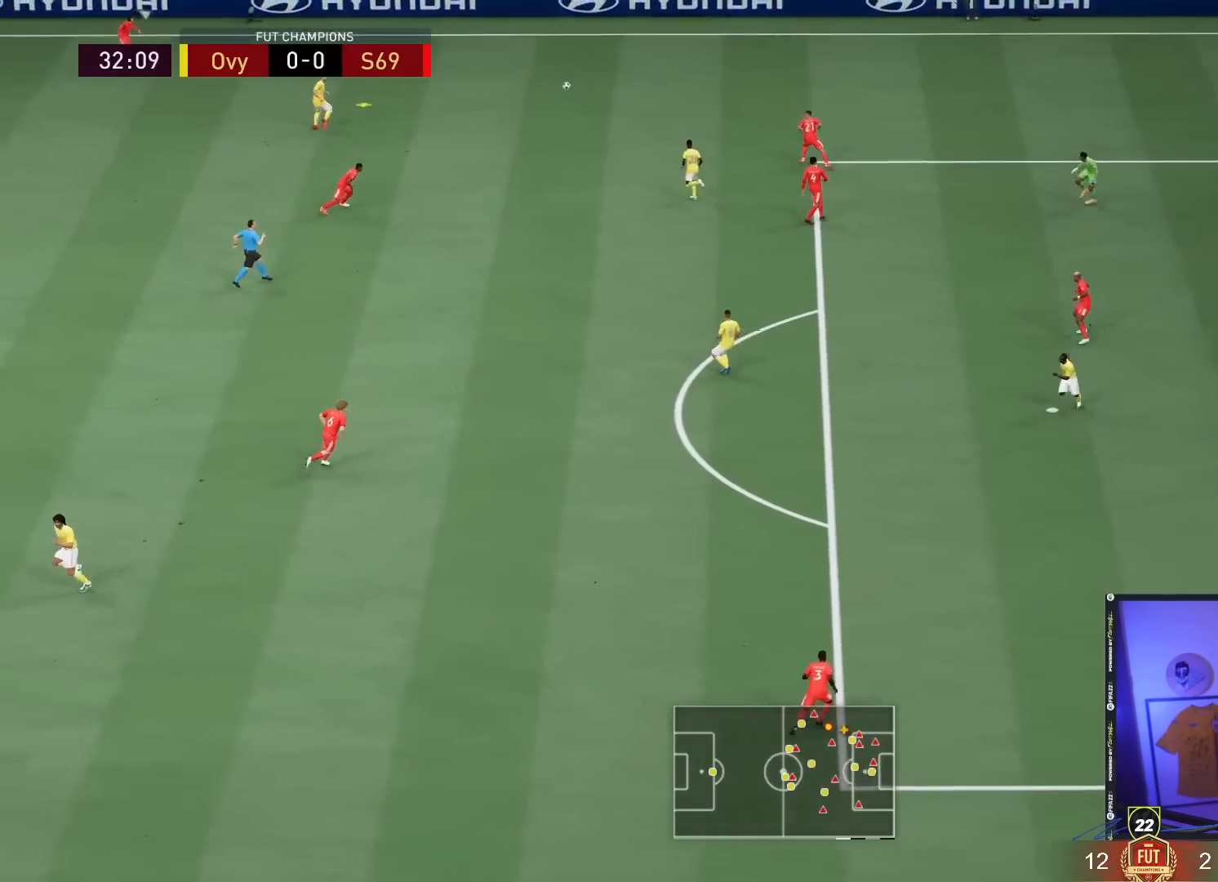
{"buttons": [], "left_stick": "down-right", "right_stick": "center", "events": [[50, "left_stick", "down-right"]]}
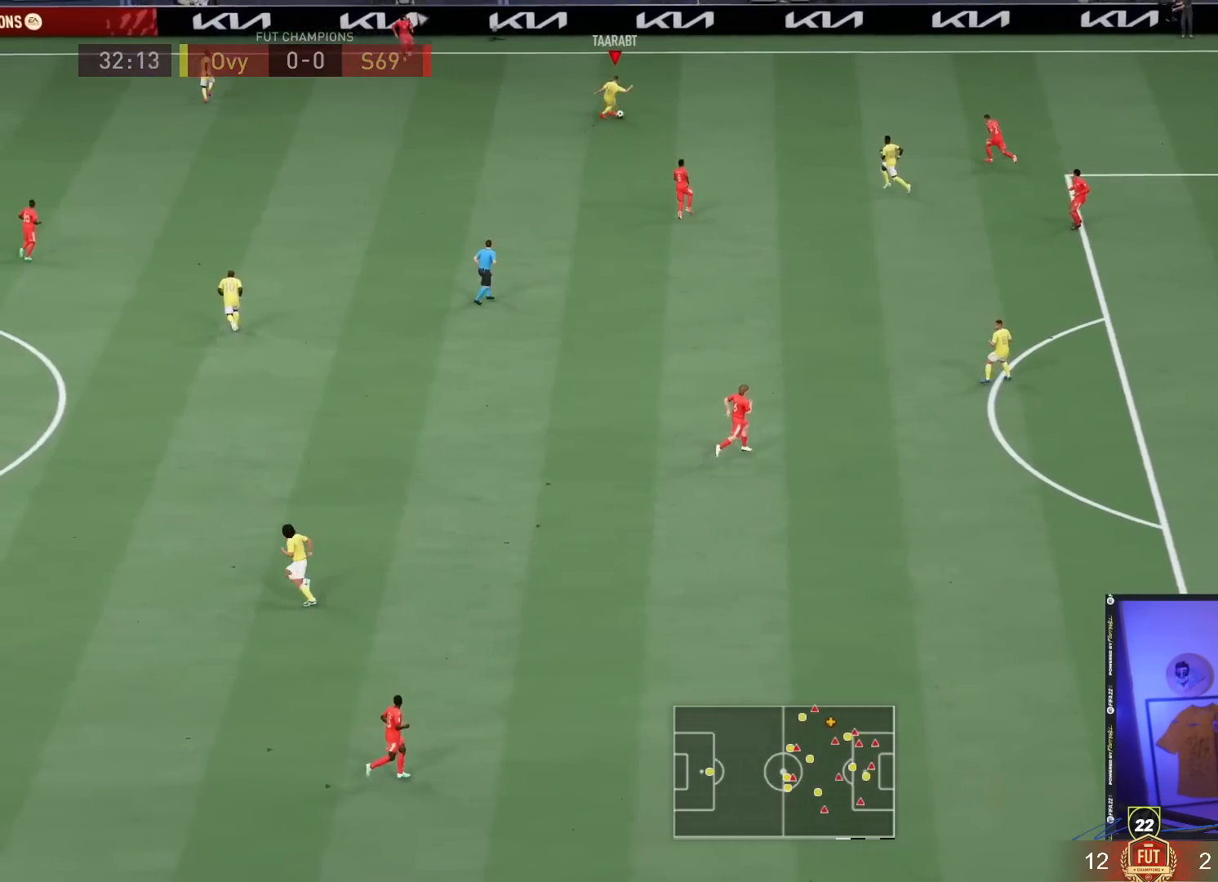
{"buttons": [], "left_stick": "center", "right_stick": "center", "events": [[267, "left_stick", "center"], [333, "CROSS", "down"], [500, "CROSS", "up"]]}
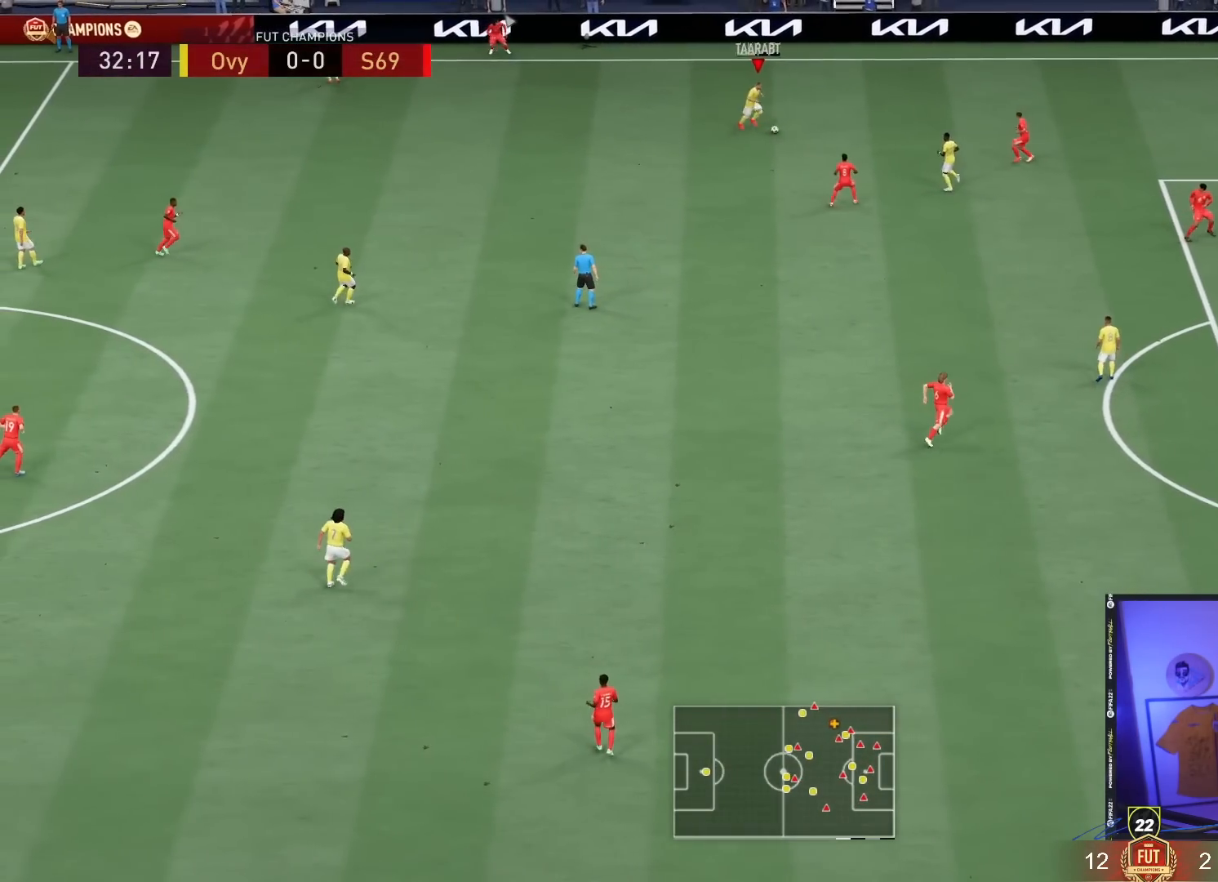
{"buttons": [], "left_stick": "center", "right_stick": "center", "events": [[400, "left_stick", "down"], [450, "left_stick", "center"]]}
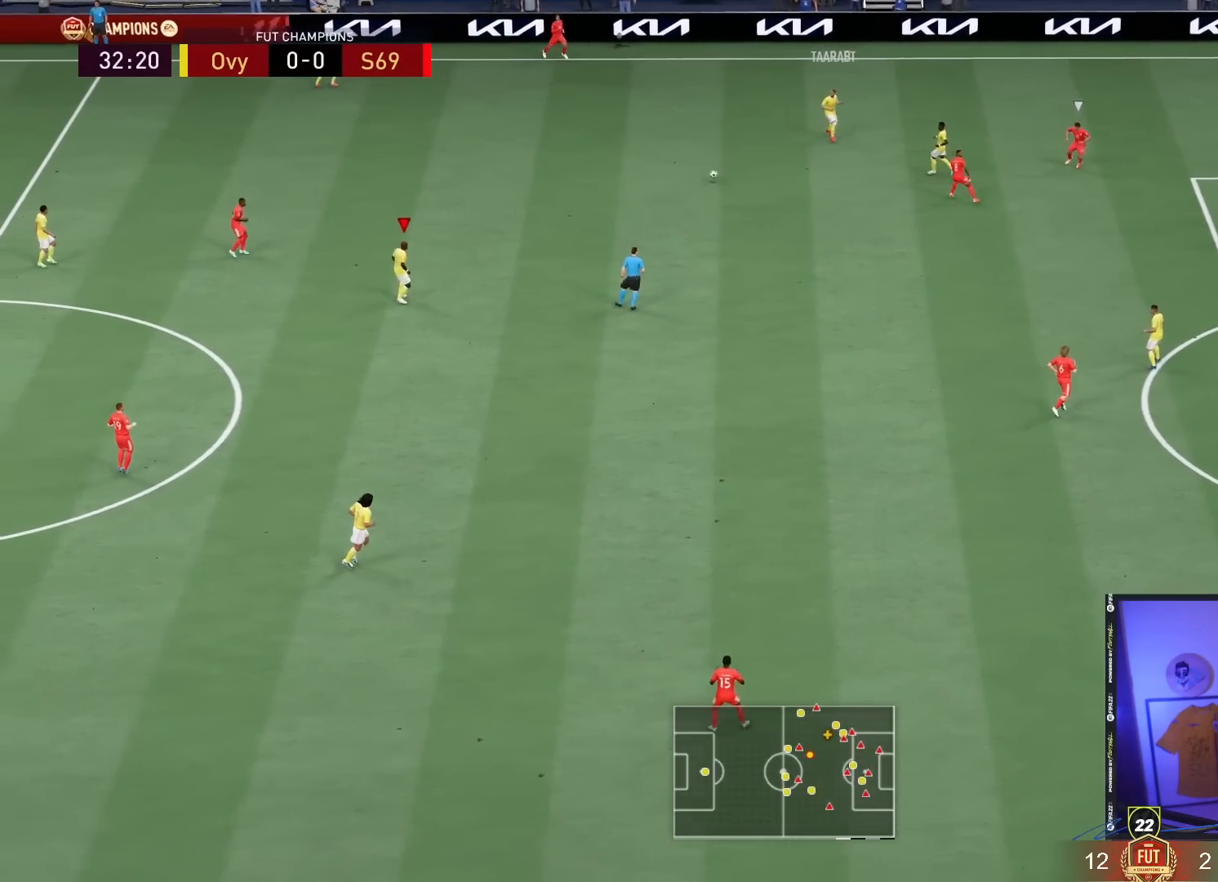
{"buttons": [], "left_stick": "down-right", "right_stick": "center", "events": [[167, "left_stick", "down-right"]]}
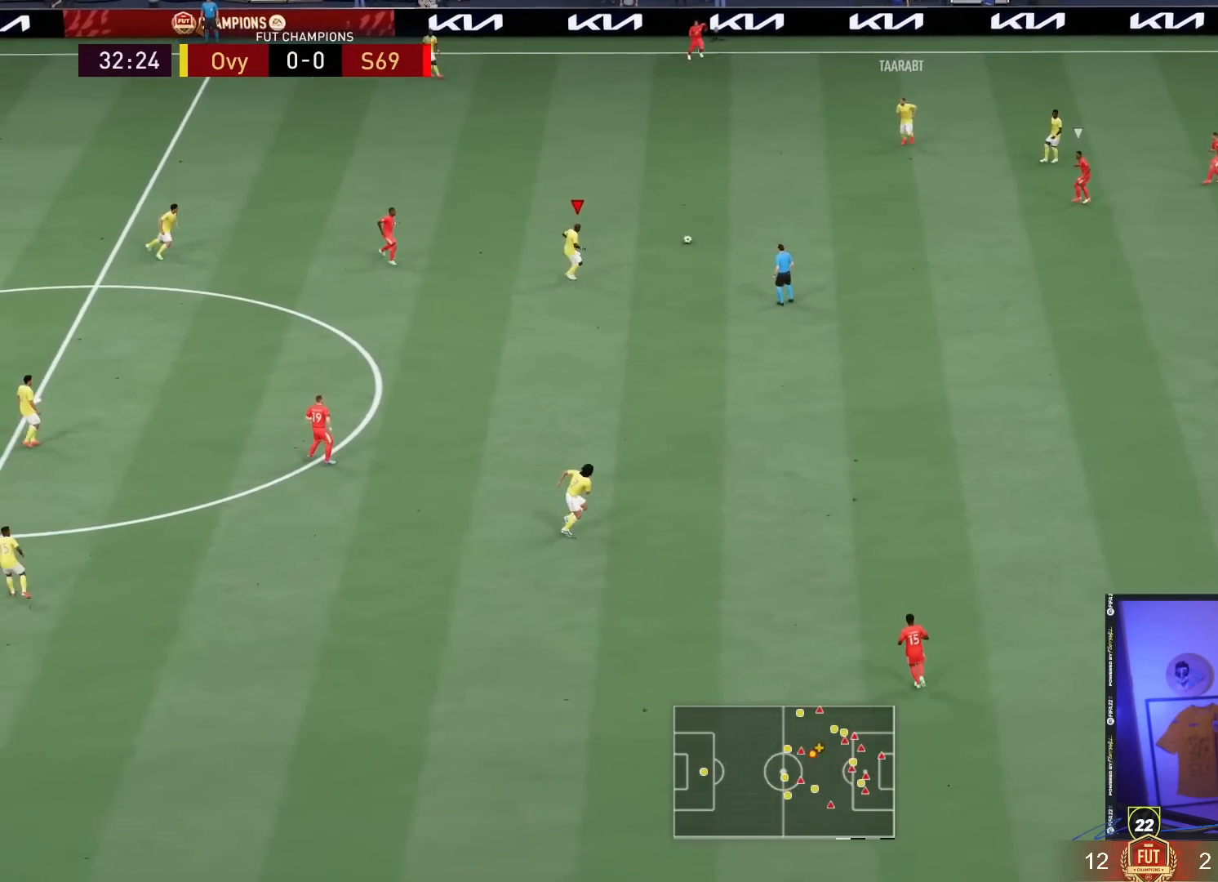
{"buttons": ["L2"], "left_stick": "up-right", "right_stick": "center", "events": [[350, "L2", "down"], [350, "left_stick", "up-left"], [400, "left_stick", "up-right"]]}